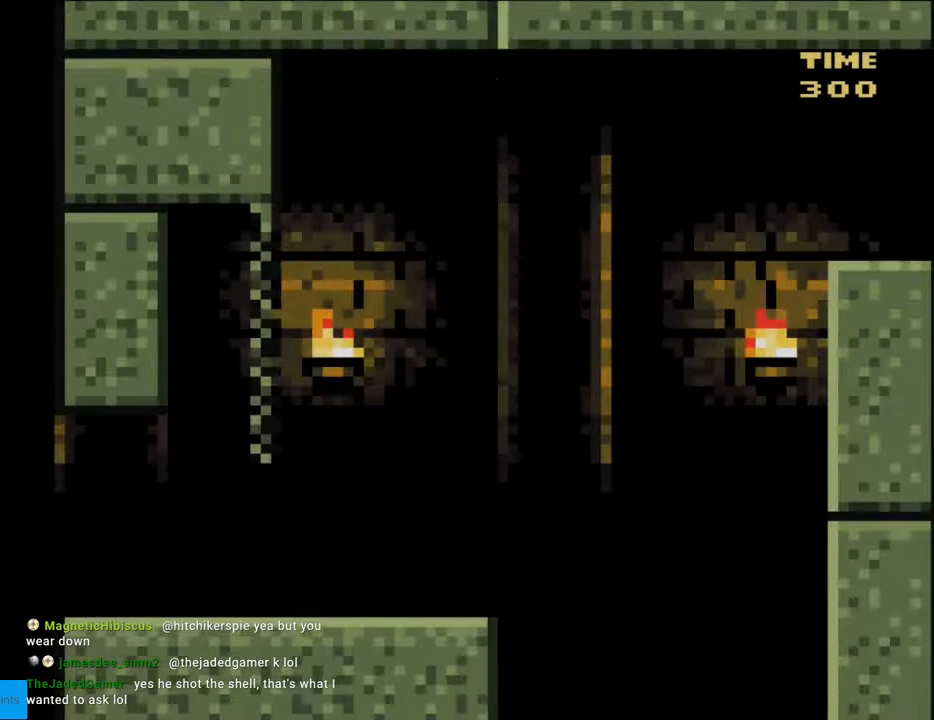
Gameplay with a controller (Nintendo layout); each line is a JSON object with the inputs held at the frame after it. "events" lists button and stick changes between this image and that frame as [ms after this image, input, new state], when the widget could be followed in between. Not read: L3 R3.
{"buttons": ["Y", "DPAD_RIGHT"], "events": []}
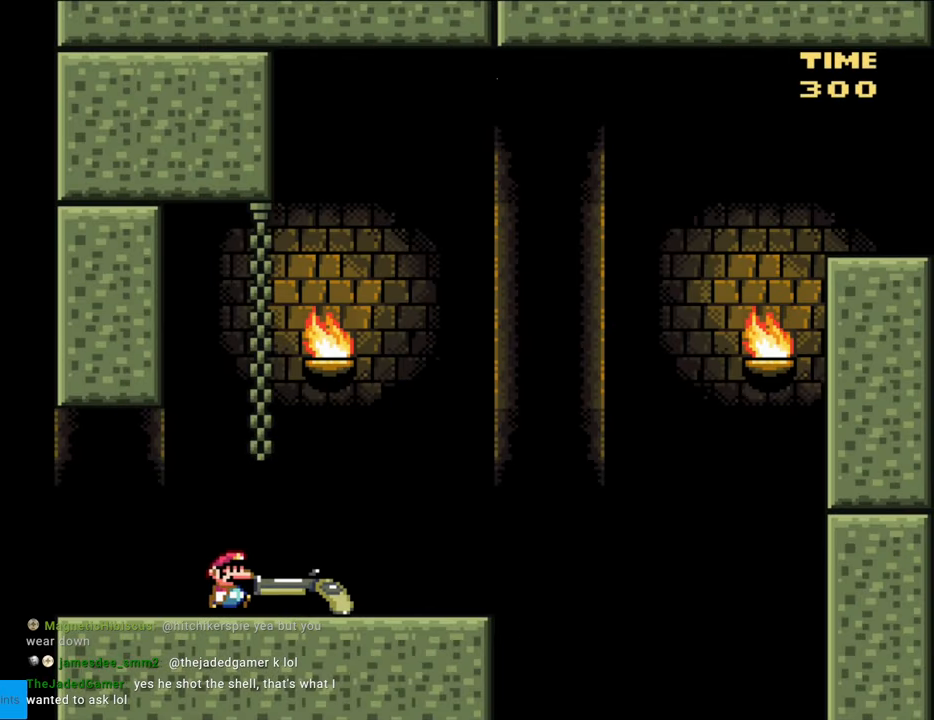
{"buttons": ["B", "Y", "DPAD_DOWN", "DPAD_RIGHT"], "events": [[433, "DPAD_DOWN", "down"], [467, "B", "down"]]}
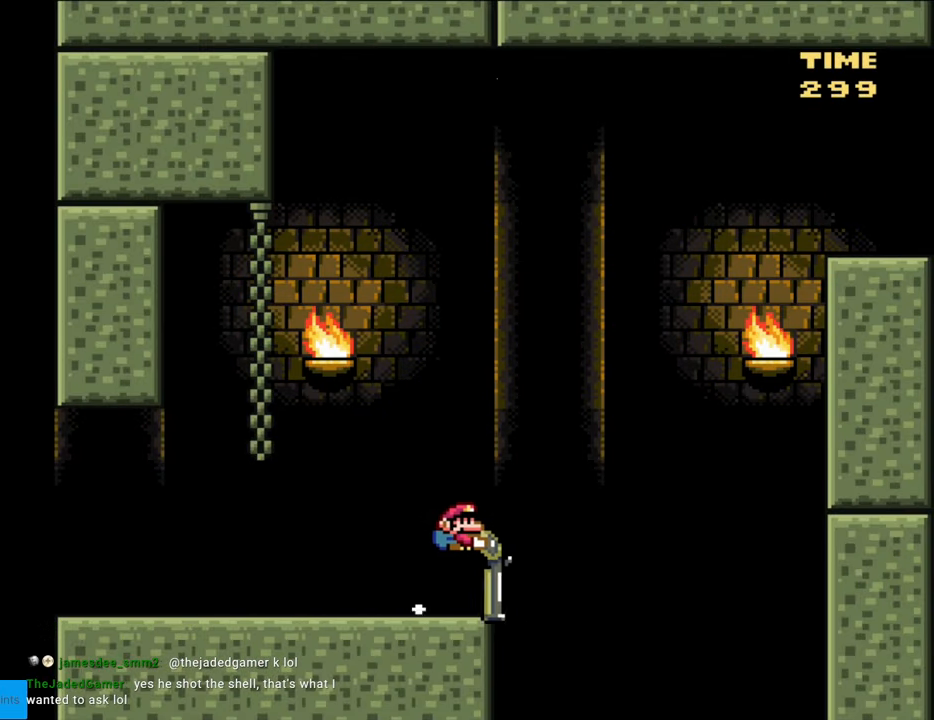
{"buttons": ["B", "Y", "DPAD_DOWN", "DPAD_RIGHT"], "events": [[333, "Y", "up"], [417, "Y", "down"]]}
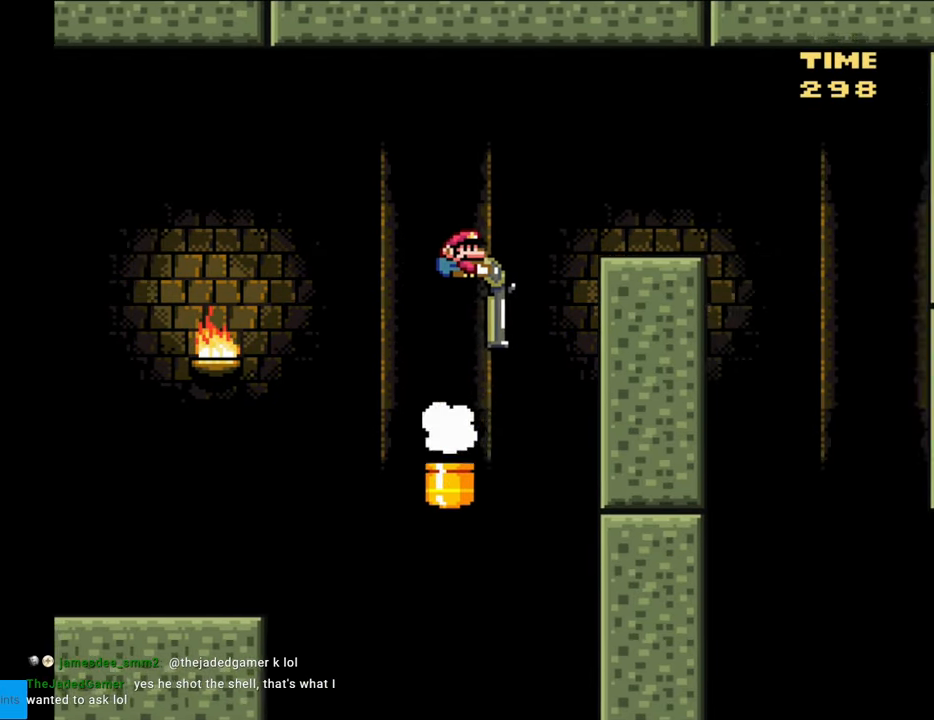
{"buttons": ["B", "Y", "DPAD_RIGHT"], "events": [[217, "B", "up"], [333, "DPAD_DOWN", "up"], [467, "B", "down"]]}
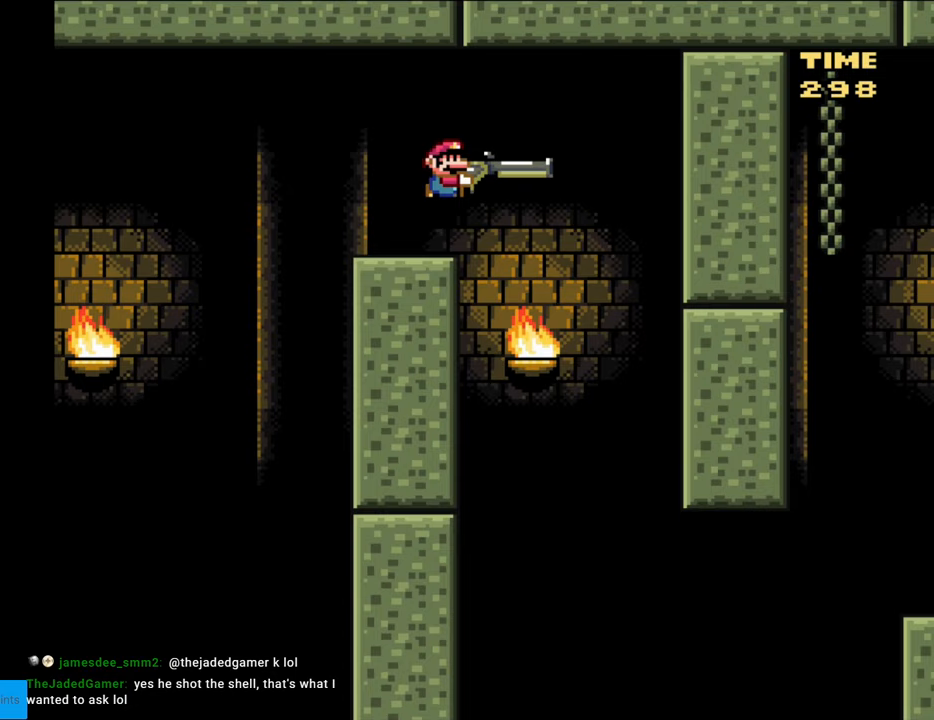
{"buttons": ["B", "Y", "DPAD_DOWN"], "events": [[50, "DPAD_DOWN", "down"], [67, "DPAD_RIGHT", "up"], [167, "DPAD_LEFT", "down"], [250, "DPAD_LEFT", "up"], [467, "DPAD_RIGHT", "down"], [500, "DPAD_RIGHT", "up"]]}
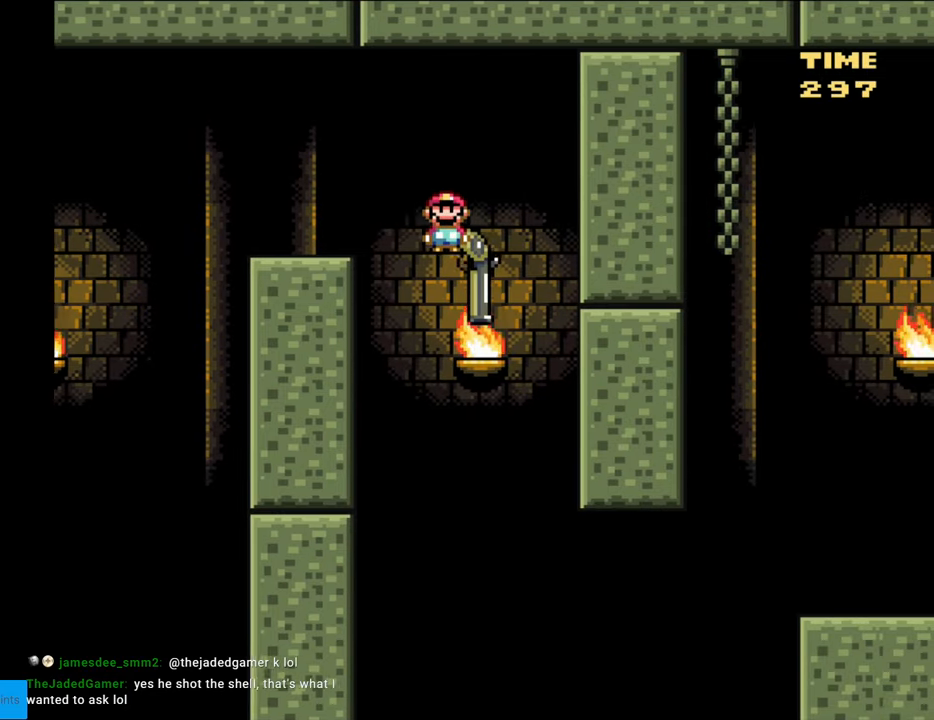
{"buttons": ["B", "Y", "DPAD_DOWN", "DPAD_RIGHT"], "events": [[250, "DPAD_RIGHT", "down"], [283, "DPAD_DOWN", "up"], [317, "DPAD_DOWN", "down"]]}
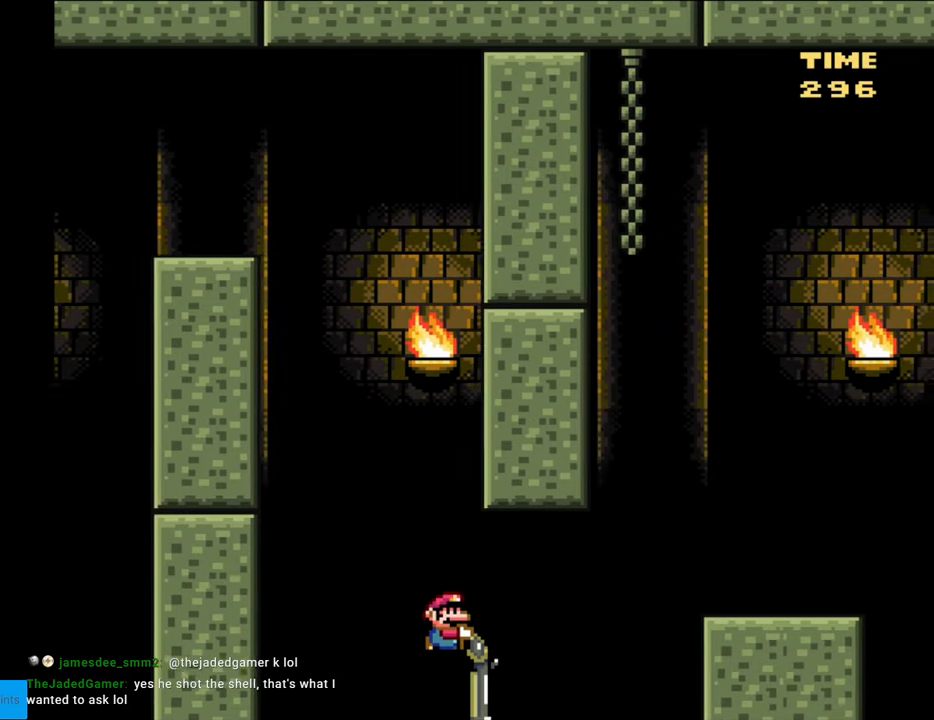
{"buttons": ["B", "Y", "DPAD_DOWN", "DPAD_RIGHT"], "events": [[17, "Y", "up"], [150, "Y", "down"]]}
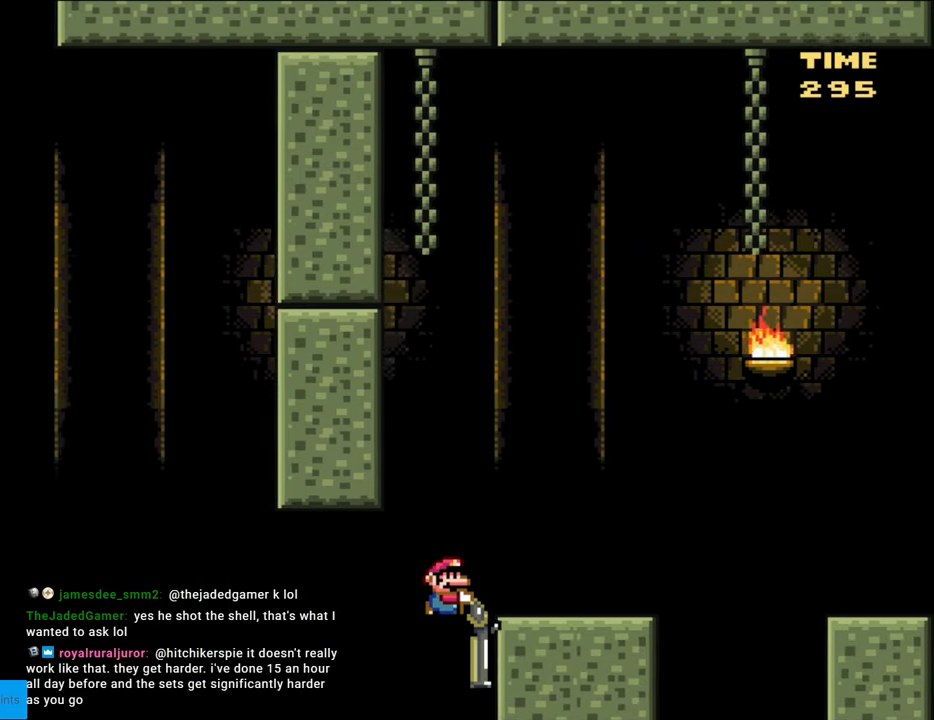
{"buttons": ["Y"], "events": [[33, "DPAD_DOWN", "up"], [150, "DPAD_RIGHT", "up"], [167, "DPAD_LEFT", "down"], [233, "B", "up"], [283, "DPAD_LEFT", "up"]]}
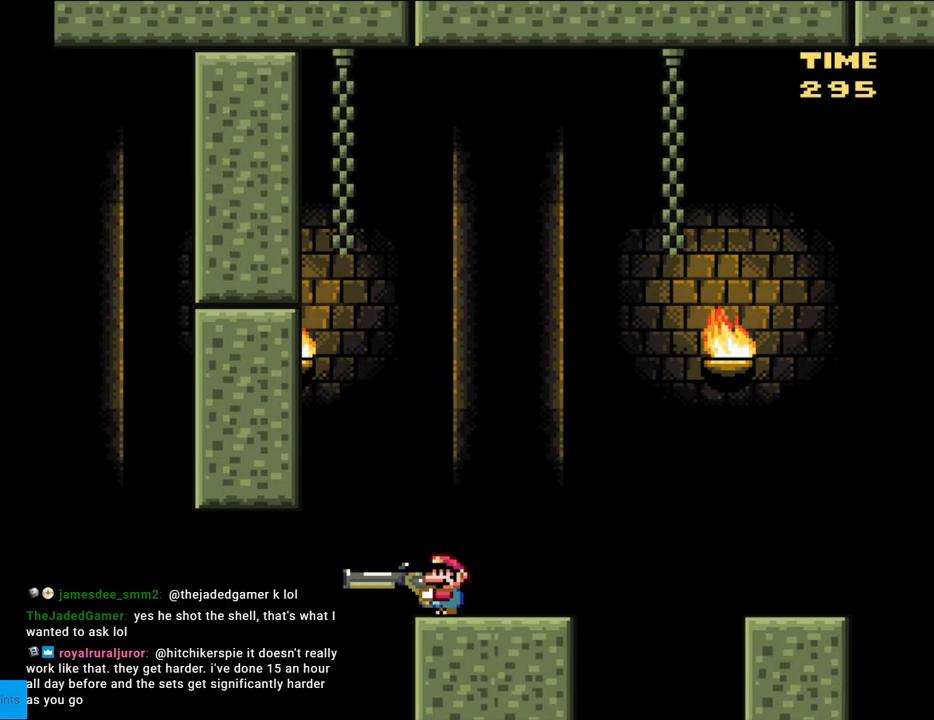
{"buttons": ["B"], "events": [[17, "Y", "up"], [33, "B", "down"]]}
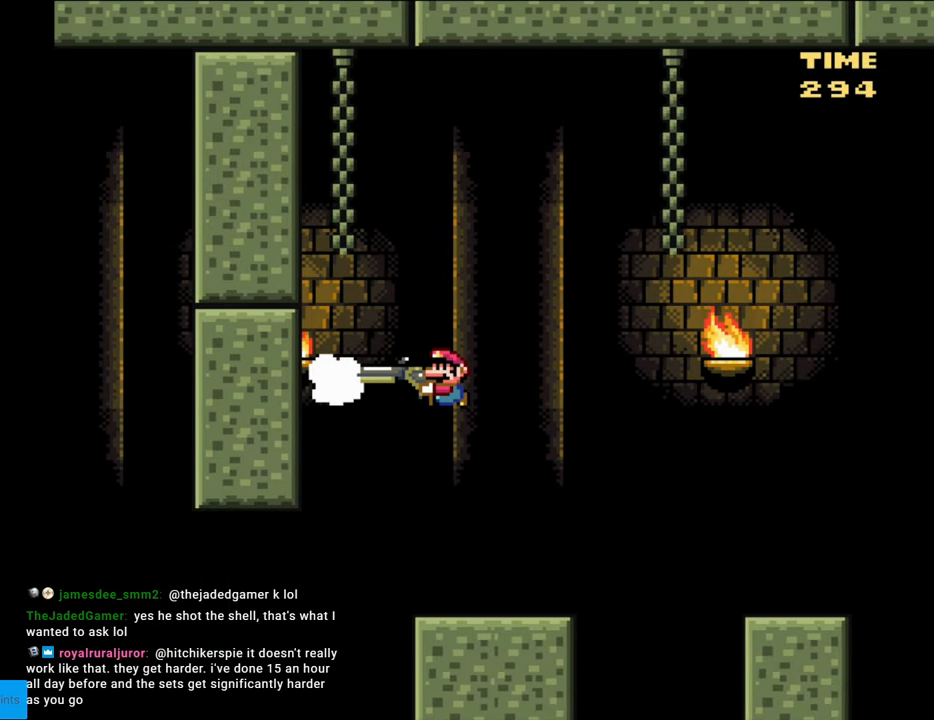
{"buttons": ["B", "Y", "DPAD_DOWN"], "events": [[17, "Y", "down"], [350, "B", "up"], [450, "DPAD_DOWN", "down"], [500, "B", "down"]]}
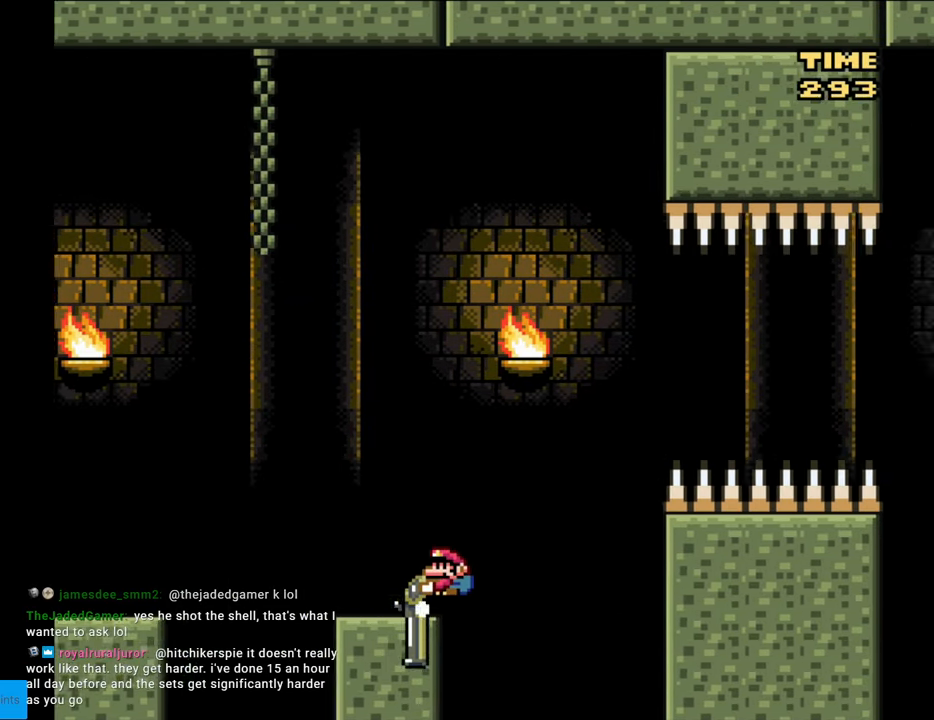
{"buttons": ["B", "Y", "DPAD_DOWN"], "events": []}
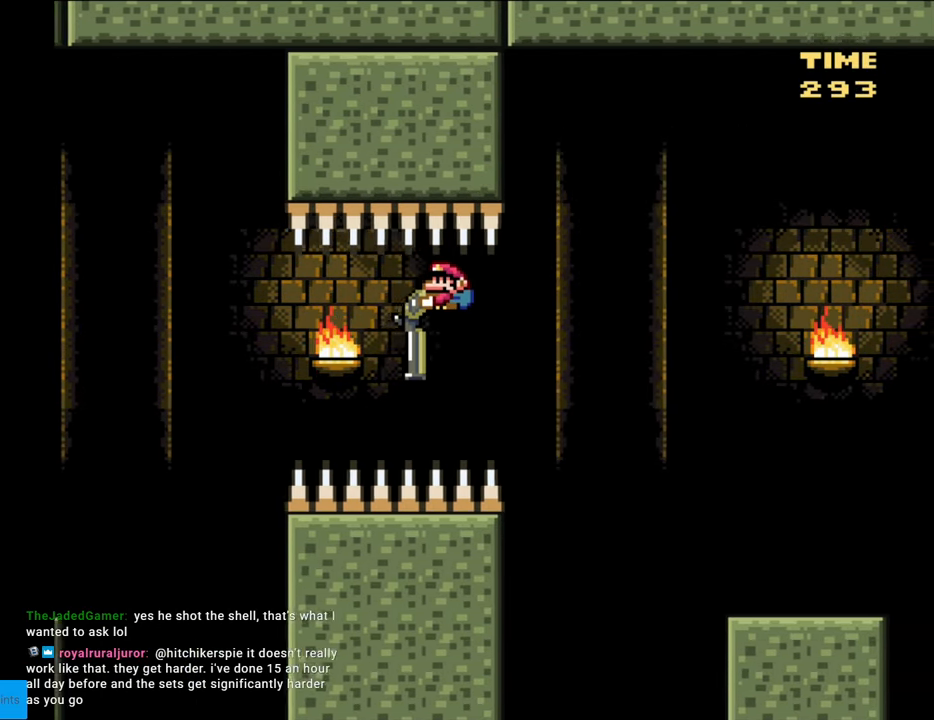
{"buttons": ["Y", "DPAD_DOWN"], "events": [[133, "B", "up"]]}
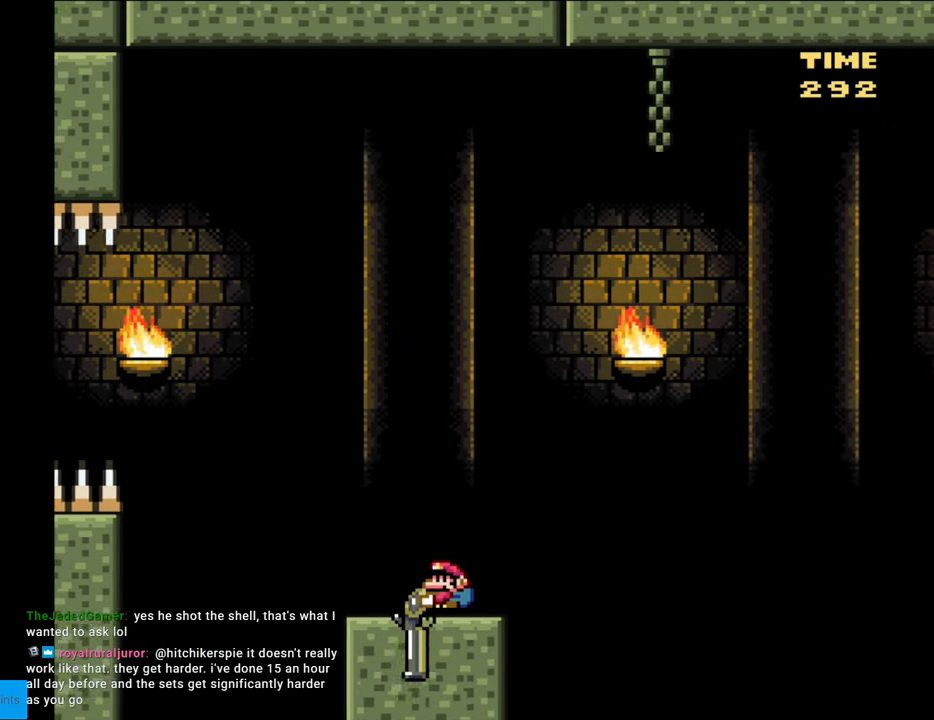
{"buttons": ["B", "Y", "DPAD_DOWN"], "events": [[83, "B", "down"]]}
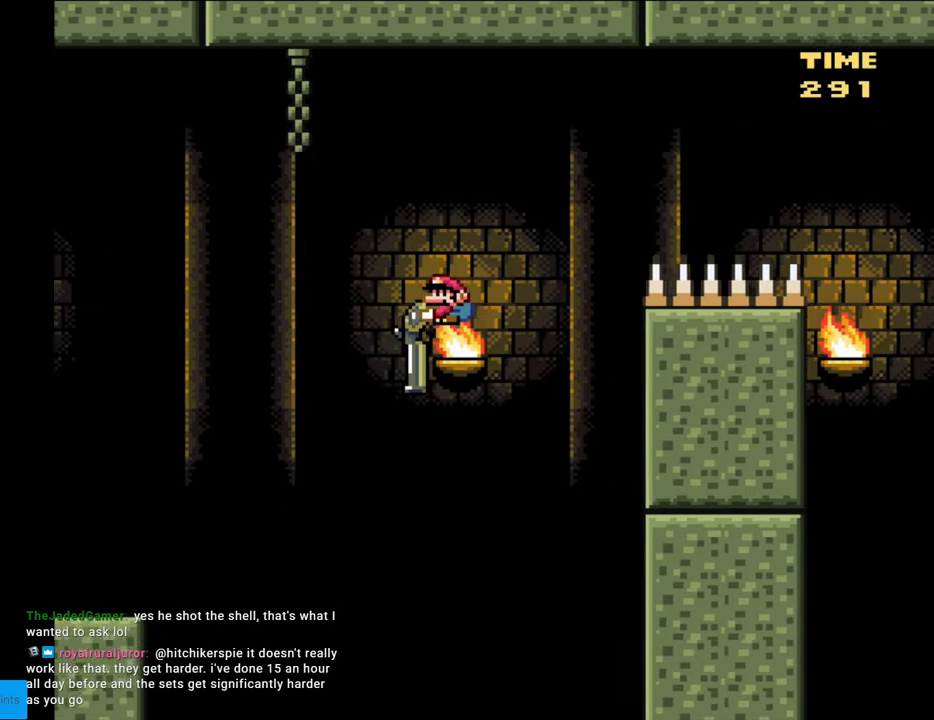
{"buttons": ["B", "Y", "DPAD_DOWN"], "events": [[50, "Y", "up"], [183, "Y", "down"]]}
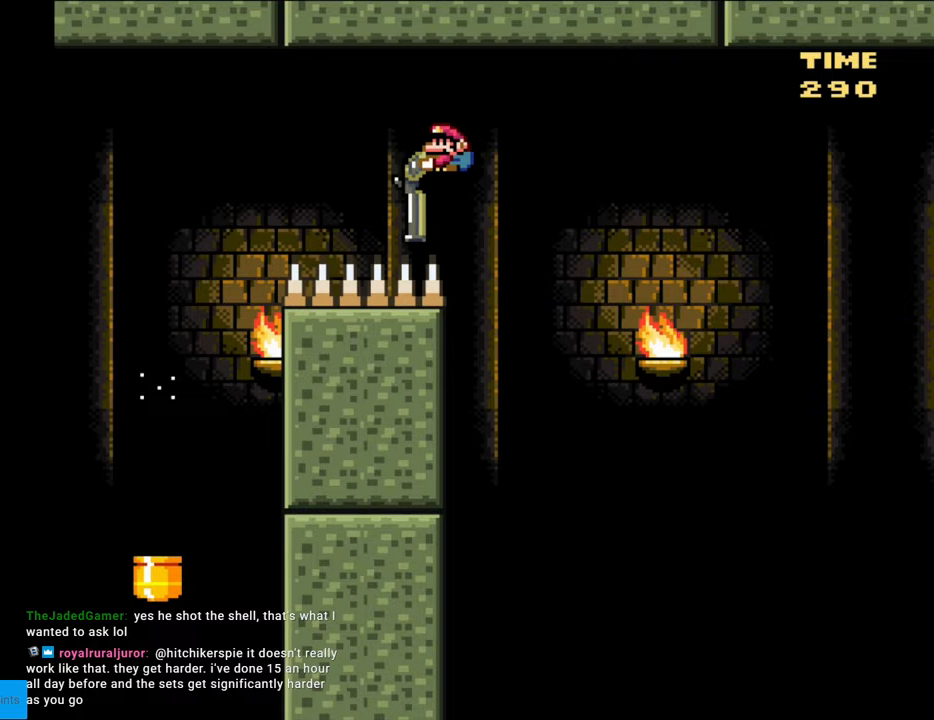
{"buttons": ["B", "Y", "DPAD_UP"], "events": [[267, "DPAD_DOWN", "up"], [467, "DPAD_UP", "down"]]}
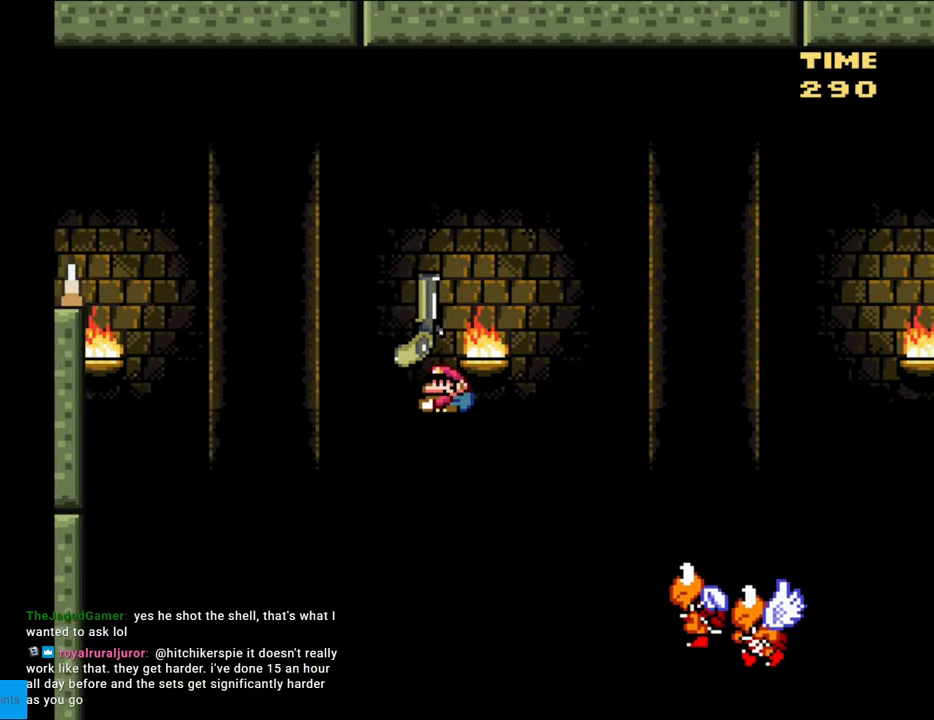
{"buttons": ["B", "Y", "DPAD_UP"], "events": []}
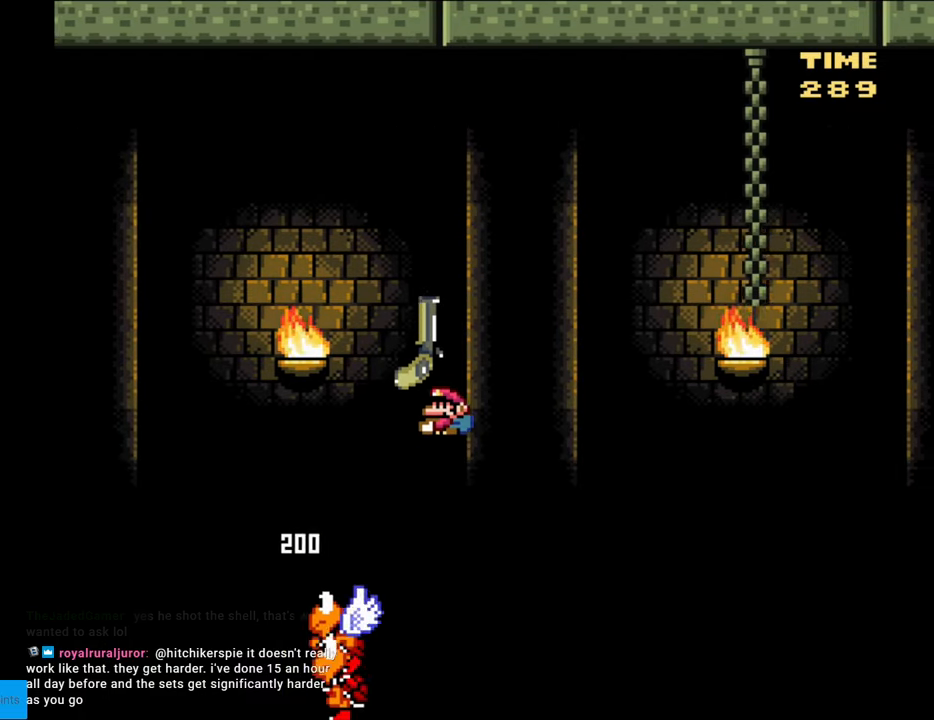
{"buttons": ["B", "Y", "DPAD_UP"], "events": []}
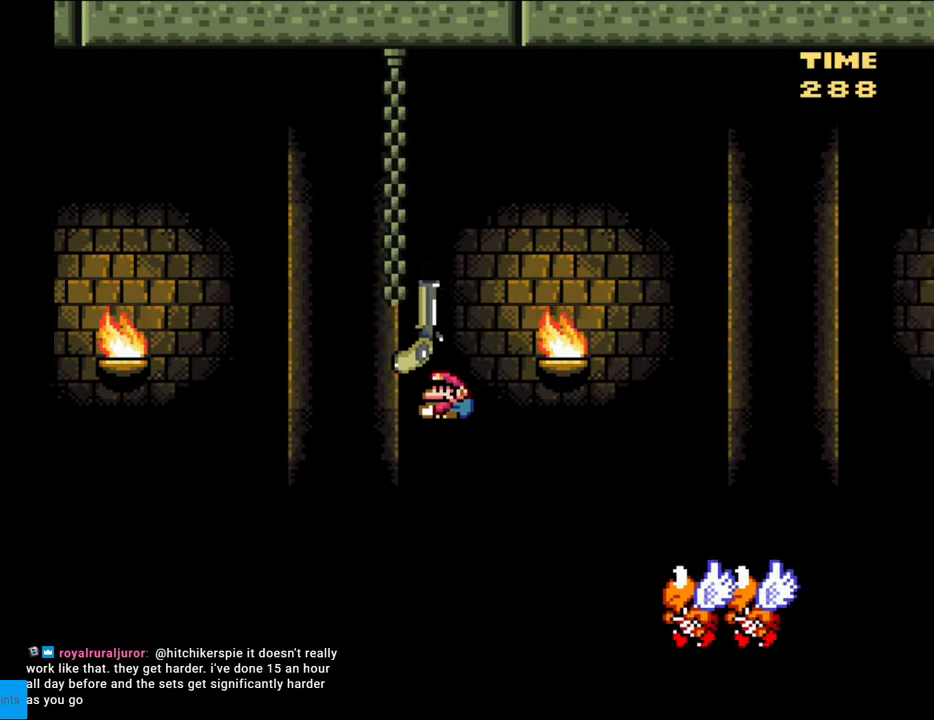
{"buttons": ["B", "Y", "DPAD_UP"], "events": []}
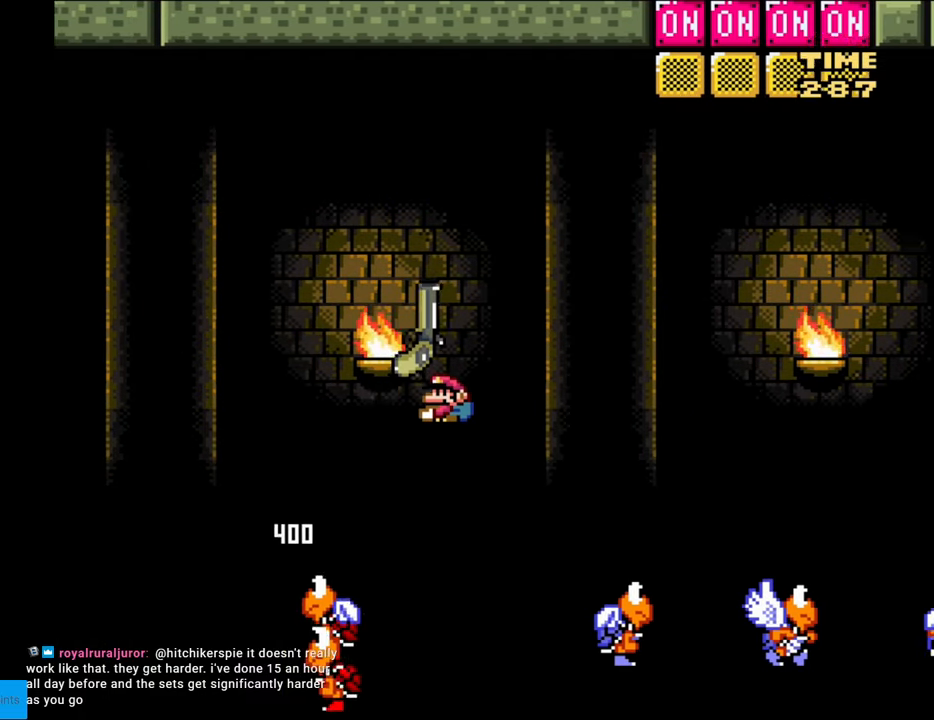
{"buttons": ["B", "Y", "DPAD_UP"], "events": [[350, "Y", "up"], [467, "Y", "down"]]}
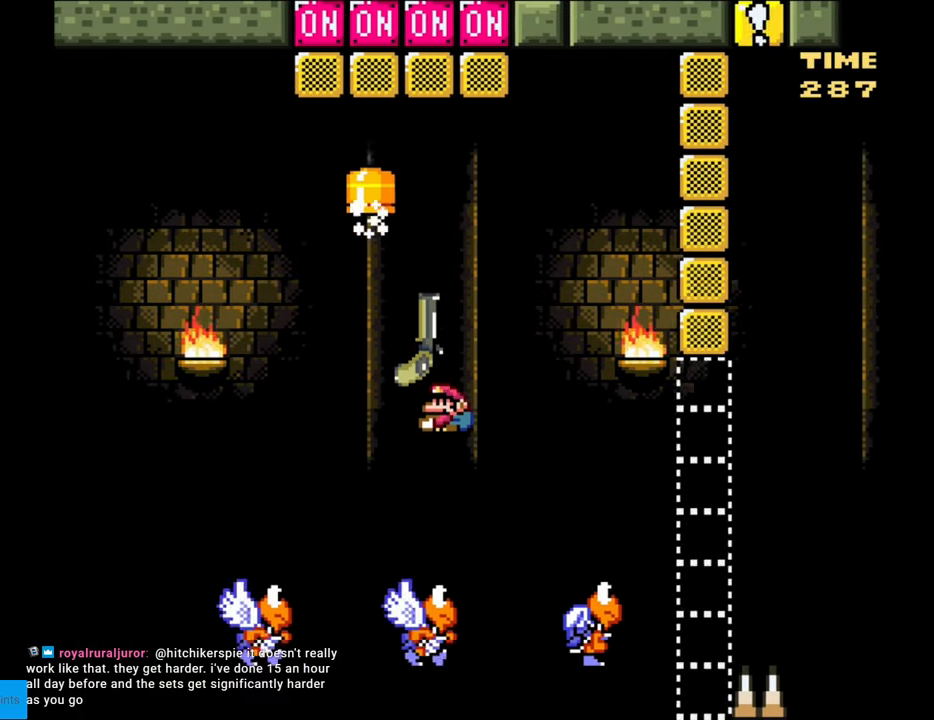
{"buttons": ["B", "Y", "DPAD_LEFT"], "events": [[217, "DPAD_LEFT", "down"], [217, "DPAD_UP", "up"]]}
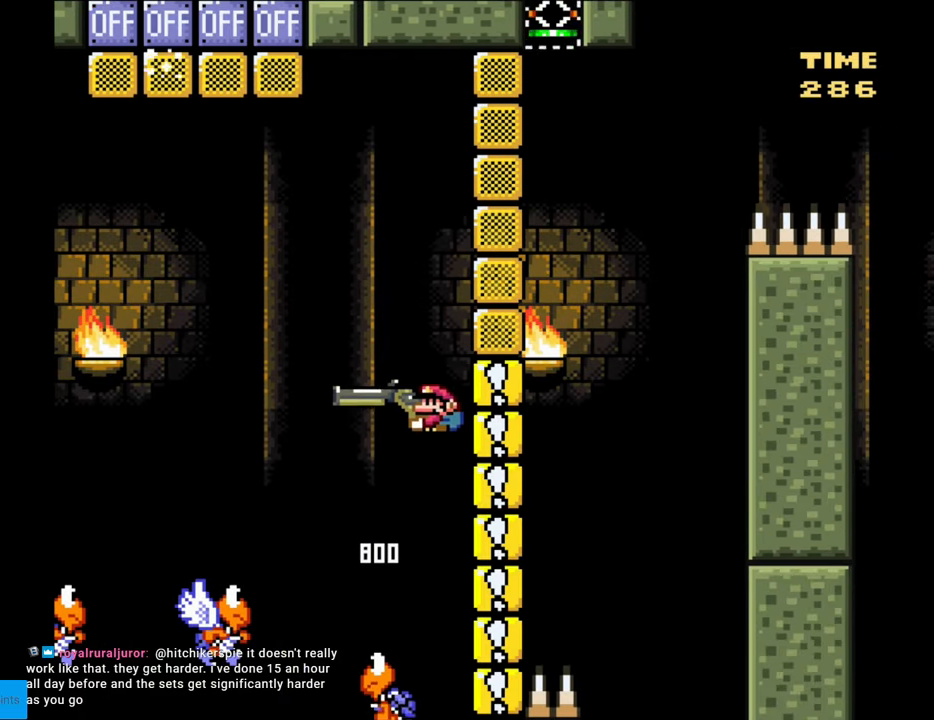
{"buttons": ["B", "Y", "DPAD_LEFT"], "events": []}
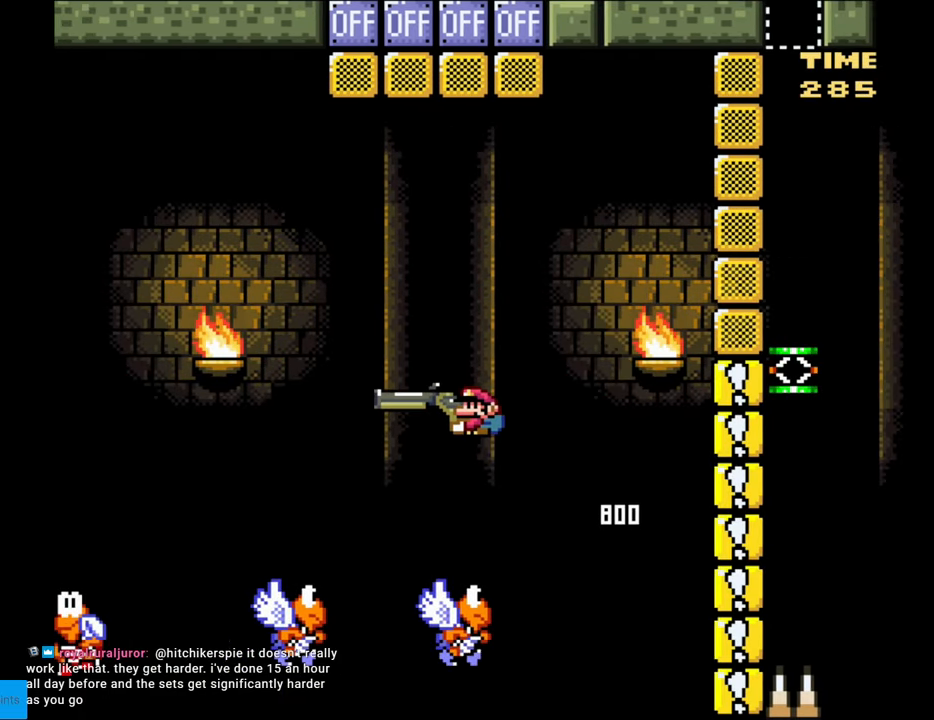
{"buttons": ["B", "Y", "DPAD_RIGHT"], "events": [[350, "DPAD_LEFT", "up"], [350, "DPAD_UP", "down"], [383, "DPAD_UP", "up"], [400, "DPAD_RIGHT", "down"]]}
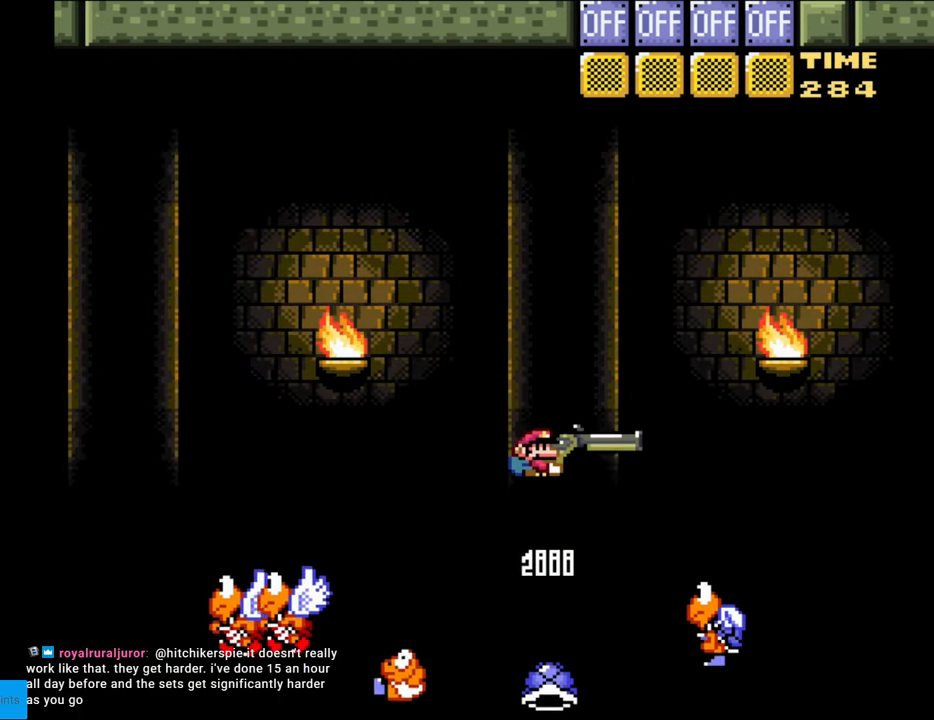
{"buttons": ["B", "Y", "DPAD_UP"], "events": [[267, "DPAD_RIGHT", "up"], [267, "DPAD_UP", "down"], [333, "Y", "up"], [450, "Y", "down"]]}
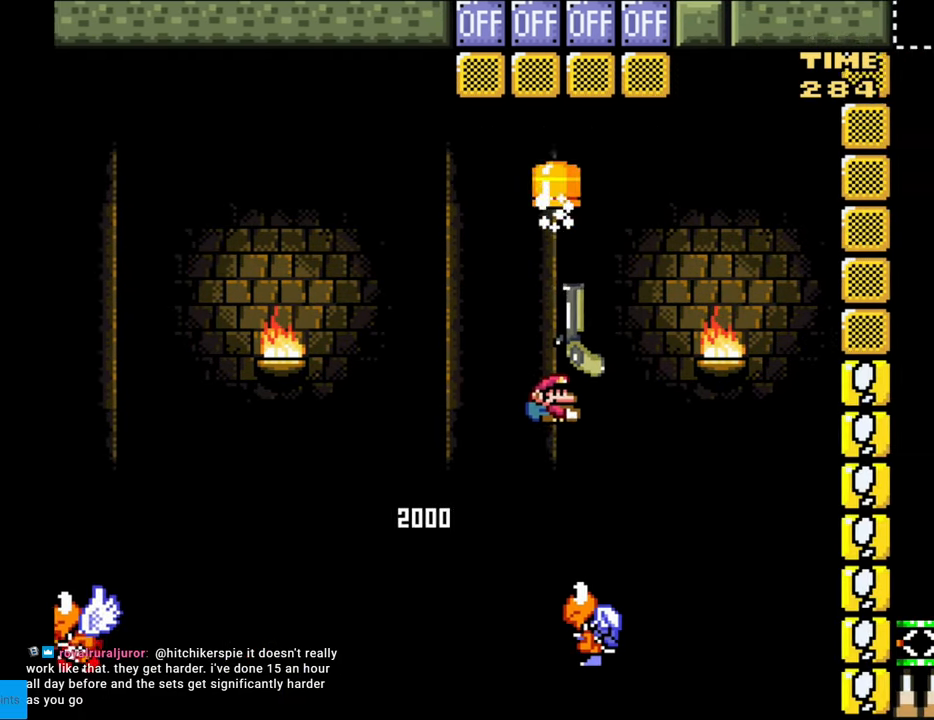
{"buttons": ["B", "Y", "DPAD_RIGHT"], "events": [[83, "DPAD_LEFT", "down"], [150, "DPAD_UP", "up"], [217, "DPAD_UP", "down"], [233, "DPAD_LEFT", "up"], [250, "DPAD_UP", "up"], [283, "DPAD_RIGHT", "down"]]}
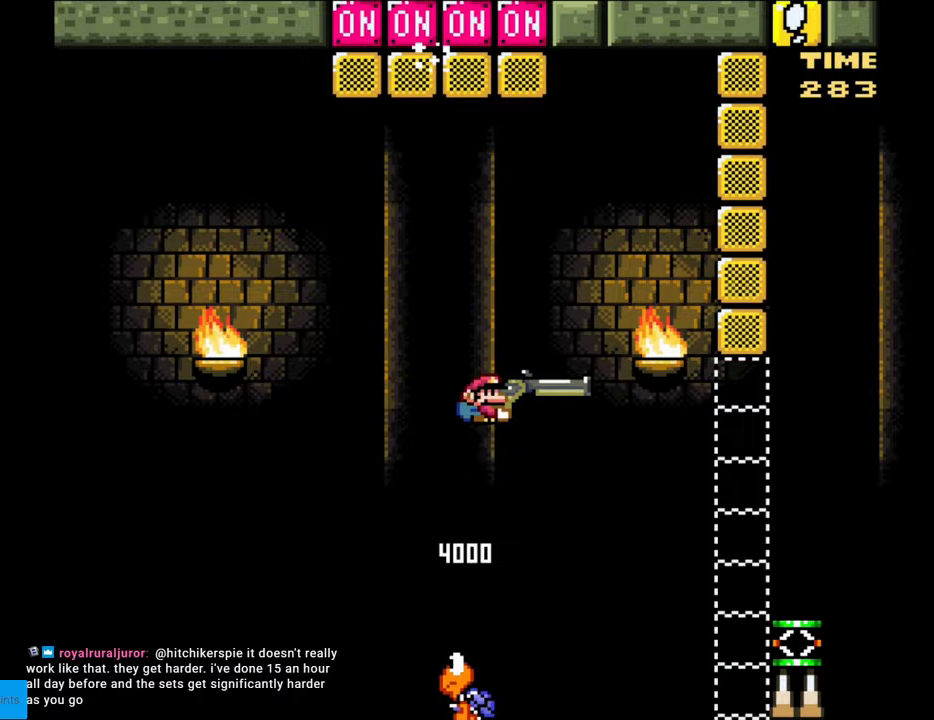
{"buttons": ["Y", "DPAD_RIGHT"], "events": [[233, "B", "up"]]}
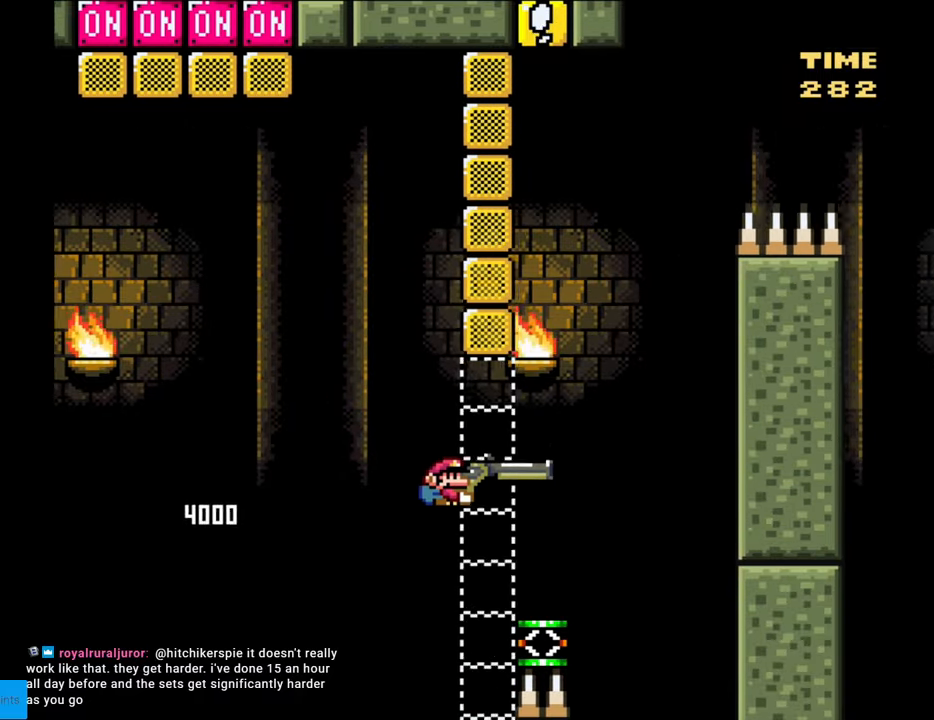
{"buttons": ["B", "Y"], "events": [[167, "DPAD_RIGHT", "up"], [233, "B", "down"]]}
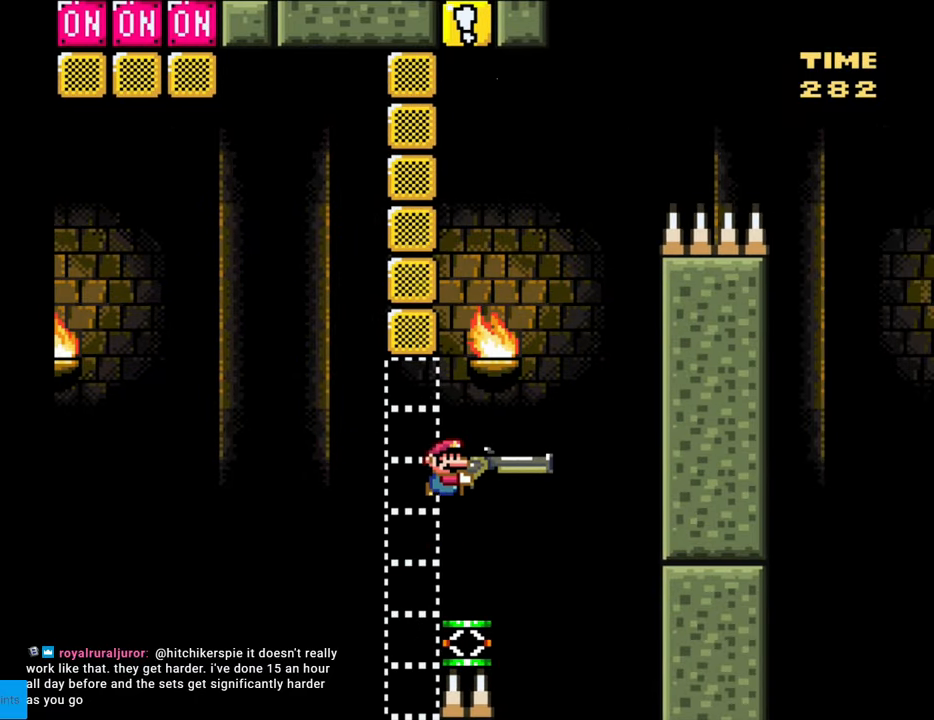
{"buttons": ["B"], "events": [[50, "DPAD_RIGHT", "down"], [133, "DPAD_RIGHT", "up"], [200, "DPAD_LEFT", "down"], [417, "Y", "up"], [483, "DPAD_LEFT", "up"]]}
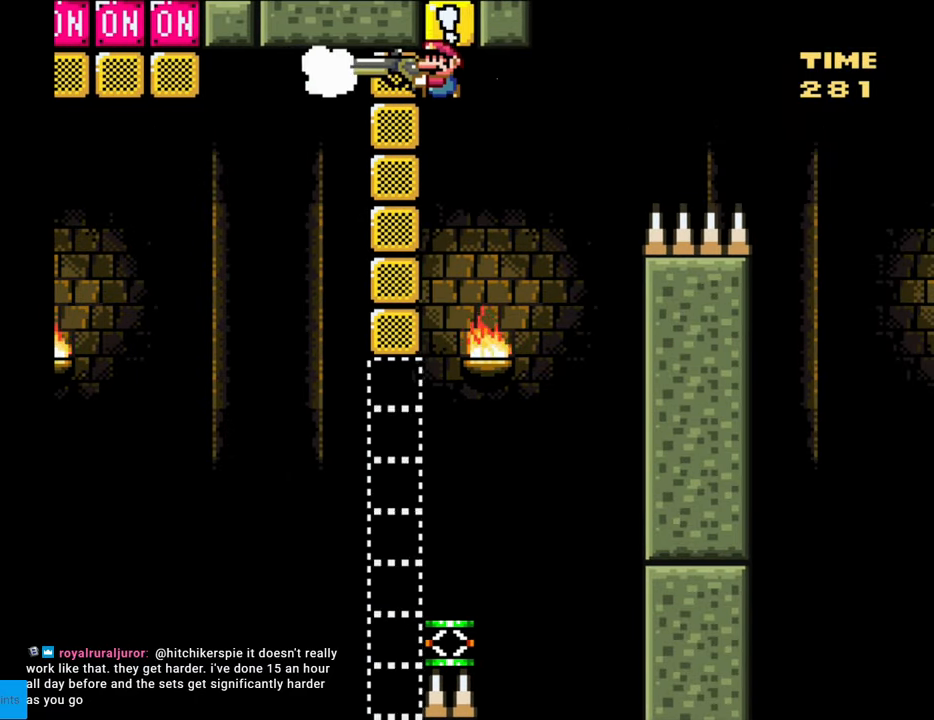
{"buttons": ["B", "Y", "DPAD_LEFT"], "events": [[17, "Y", "down"], [183, "DPAD_LEFT", "down"]]}
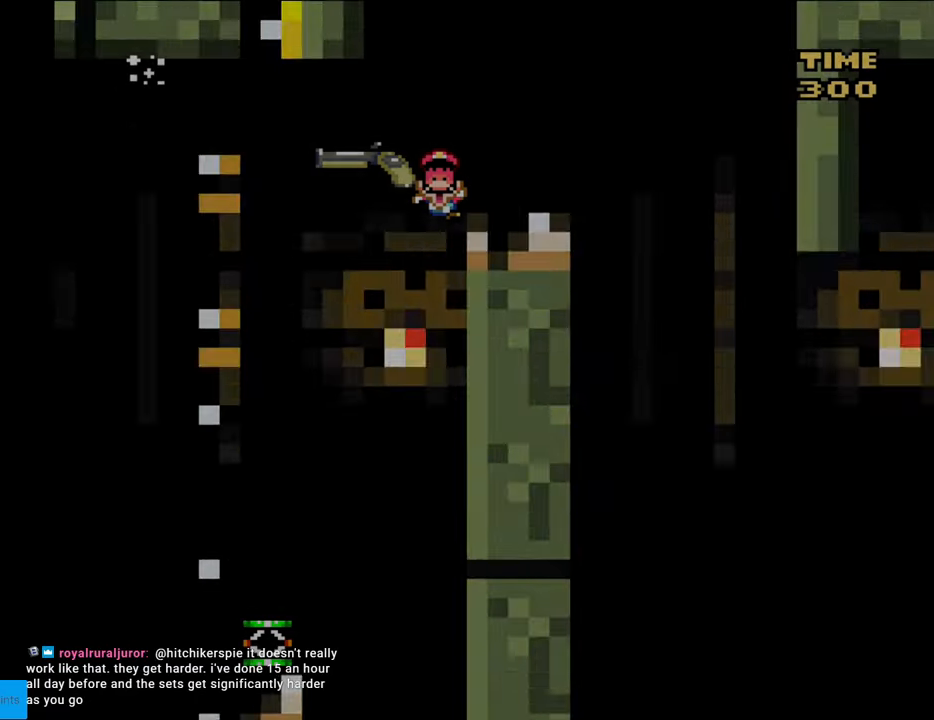
{"buttons": [], "events": [[183, "DPAD_LEFT", "up"], [283, "B", "up"], [283, "Y", "up"]]}
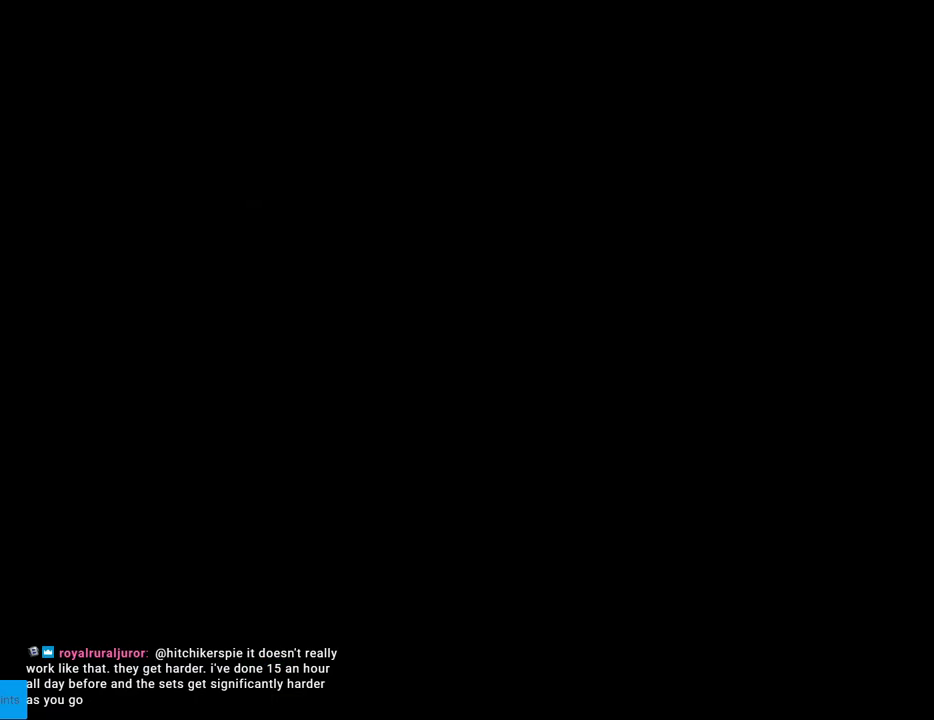
{"buttons": [], "events": []}